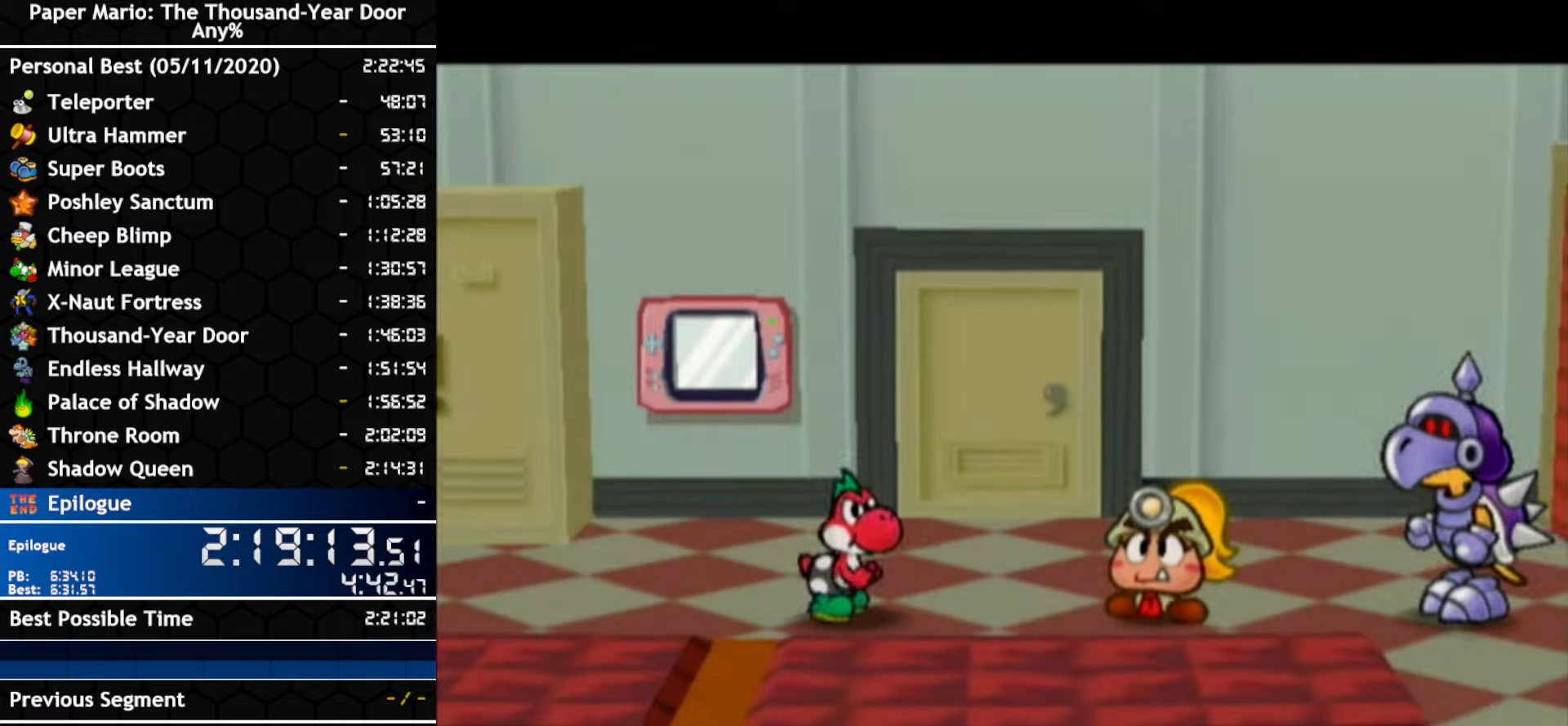
Gameplay with a controller (Nintendo layout); each line is a JSON object with the inputs held at the frame after it. "events" lists button and stick changes between this image and that frame as [ms after this image, input, new state], when the widget could be followed in between. Not read: A C_DOWN C_LEFT C_RIGHT C_UP DPAD_DOWN DPAD_LEFT DPAD_RIGHT DPAD_UP L1 L2 L3 R2 R3 SELECT START X Y Z.
{"buttons": [], "left_stick": "center", "right_stick": "center"}
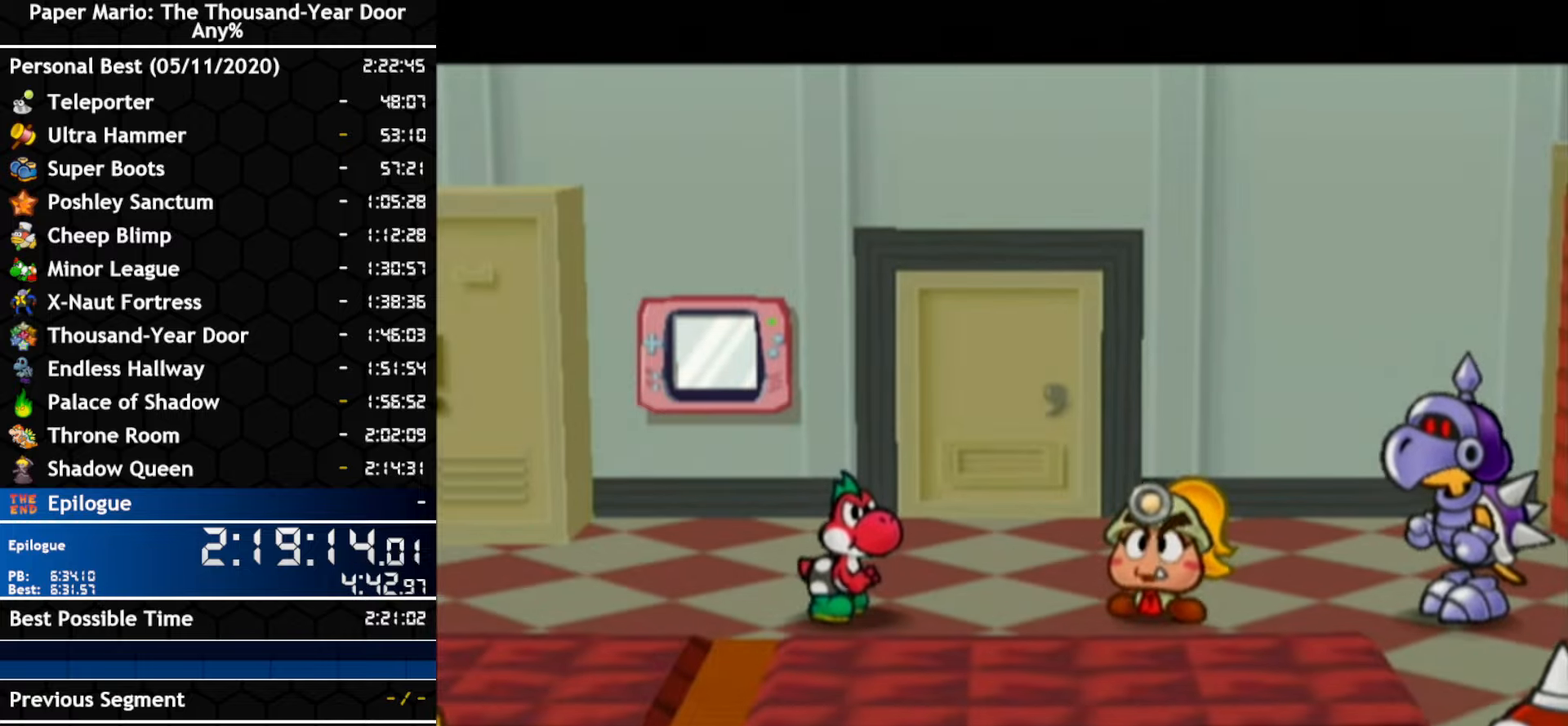
{"buttons": [], "left_stick": "center", "right_stick": "center", "events": []}
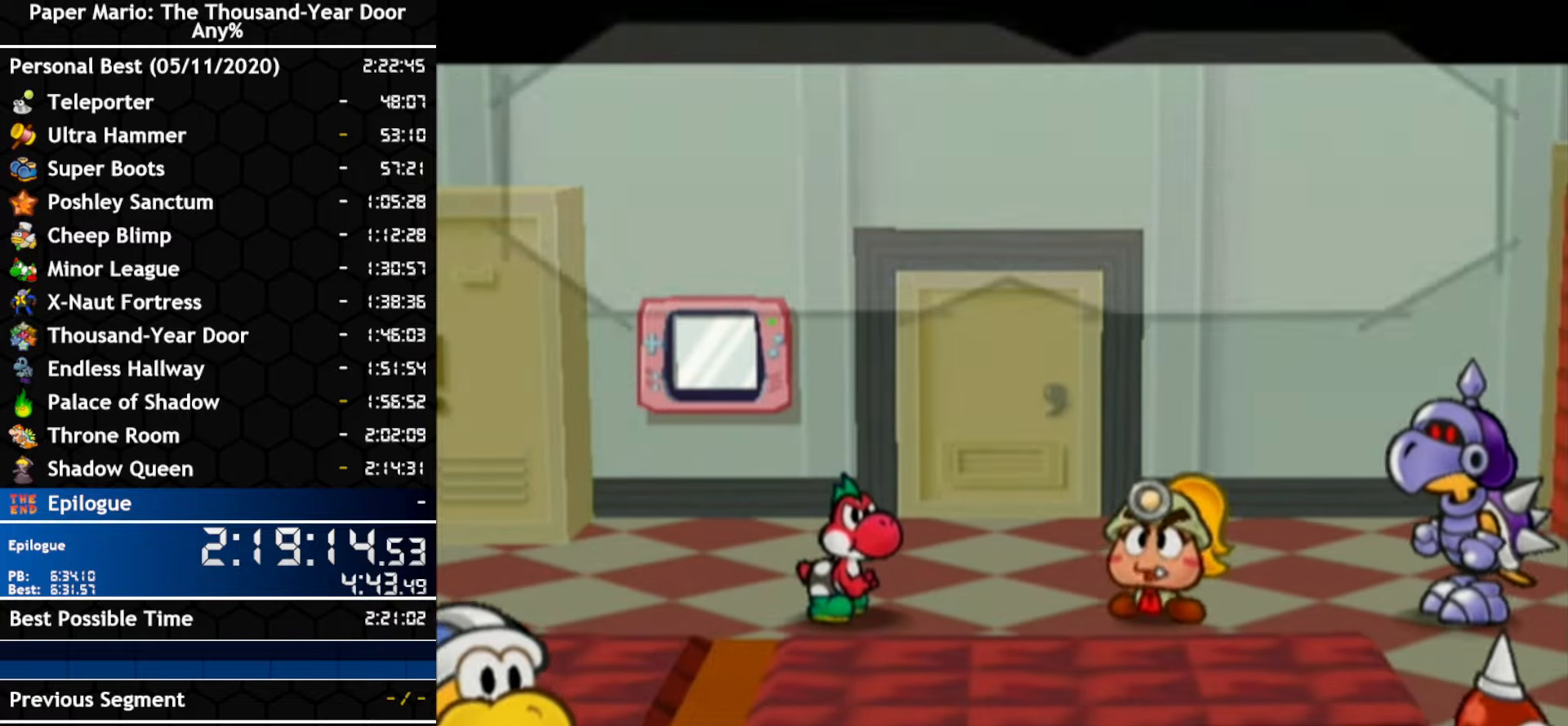
{"buttons": [], "left_stick": "center", "right_stick": "center", "events": []}
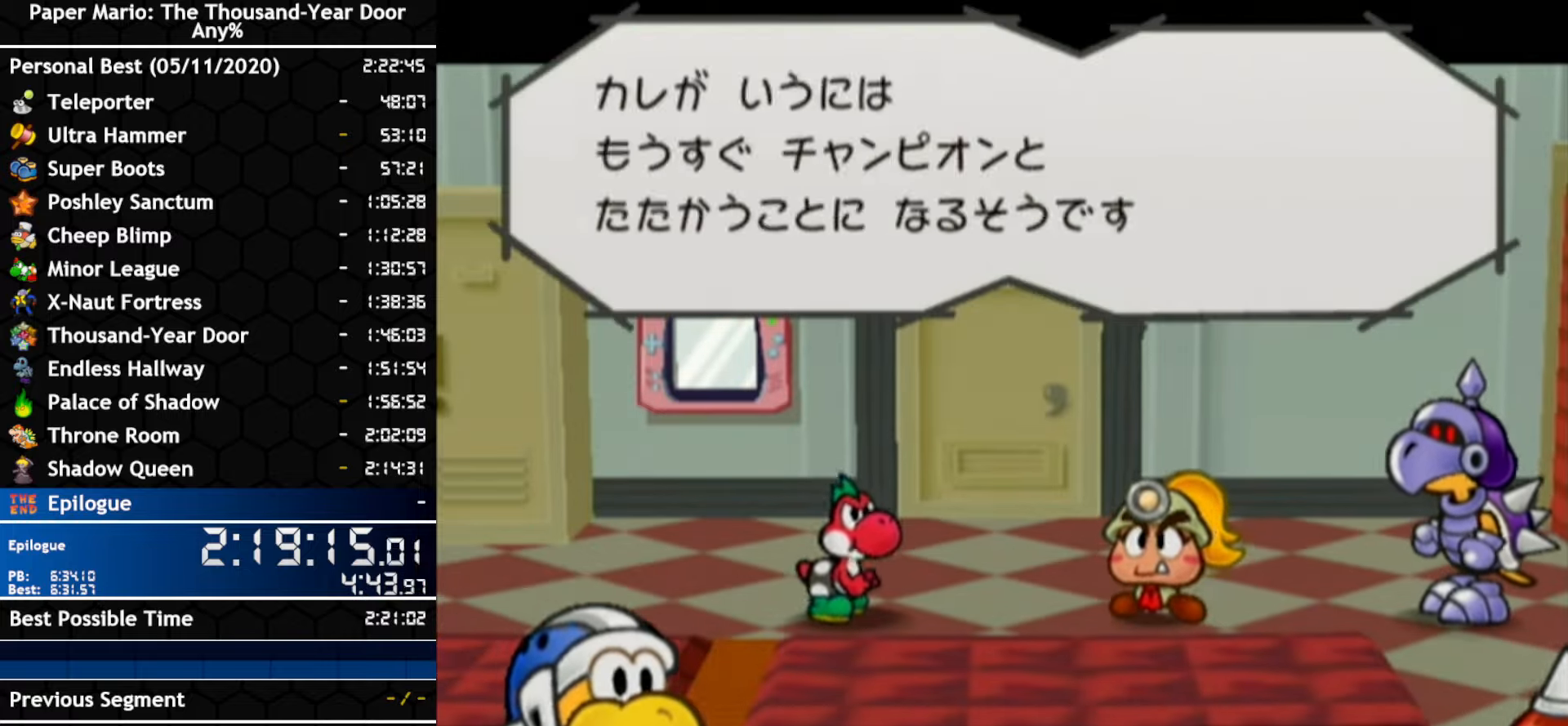
{"buttons": [], "left_stick": "center", "right_stick": "center", "events": []}
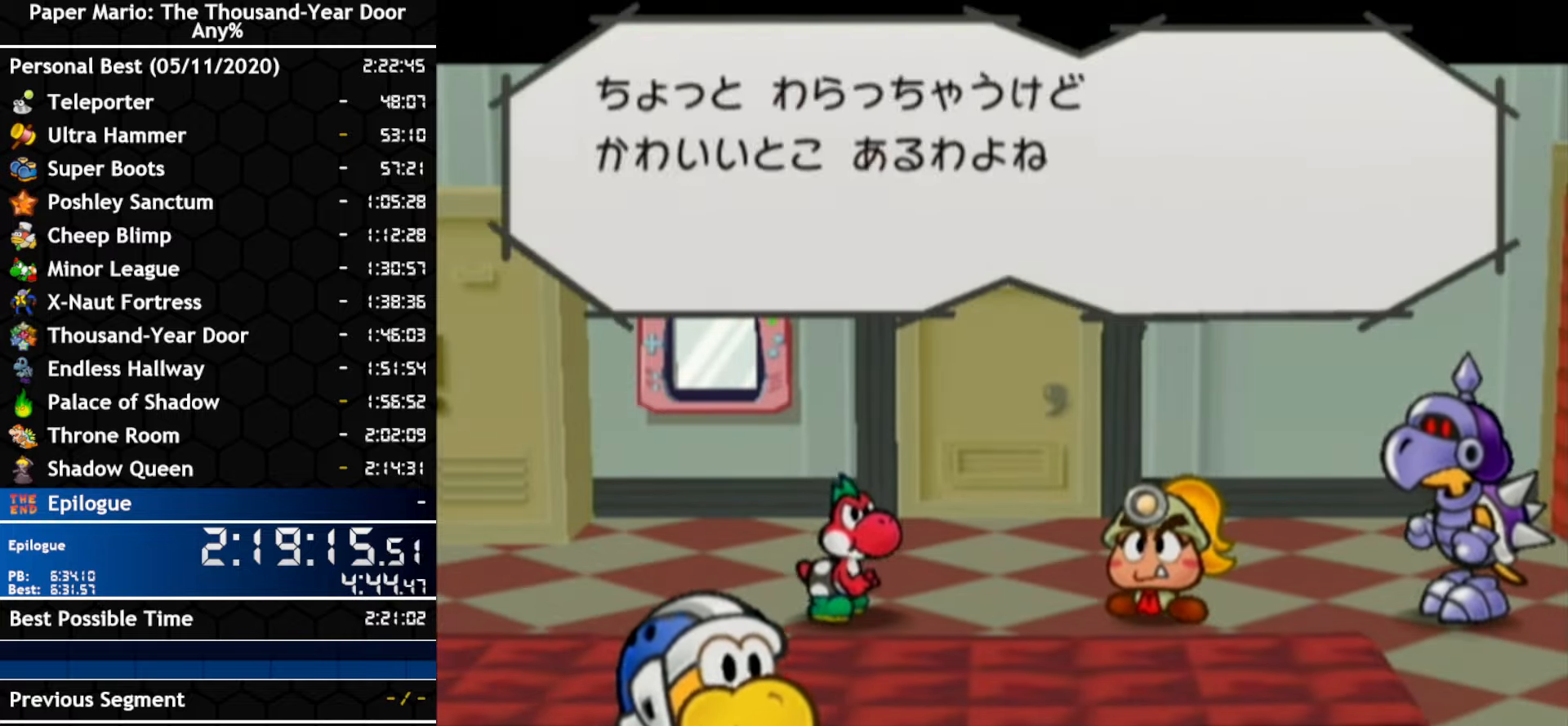
{"buttons": [], "left_stick": "center", "right_stick": "center", "events": []}
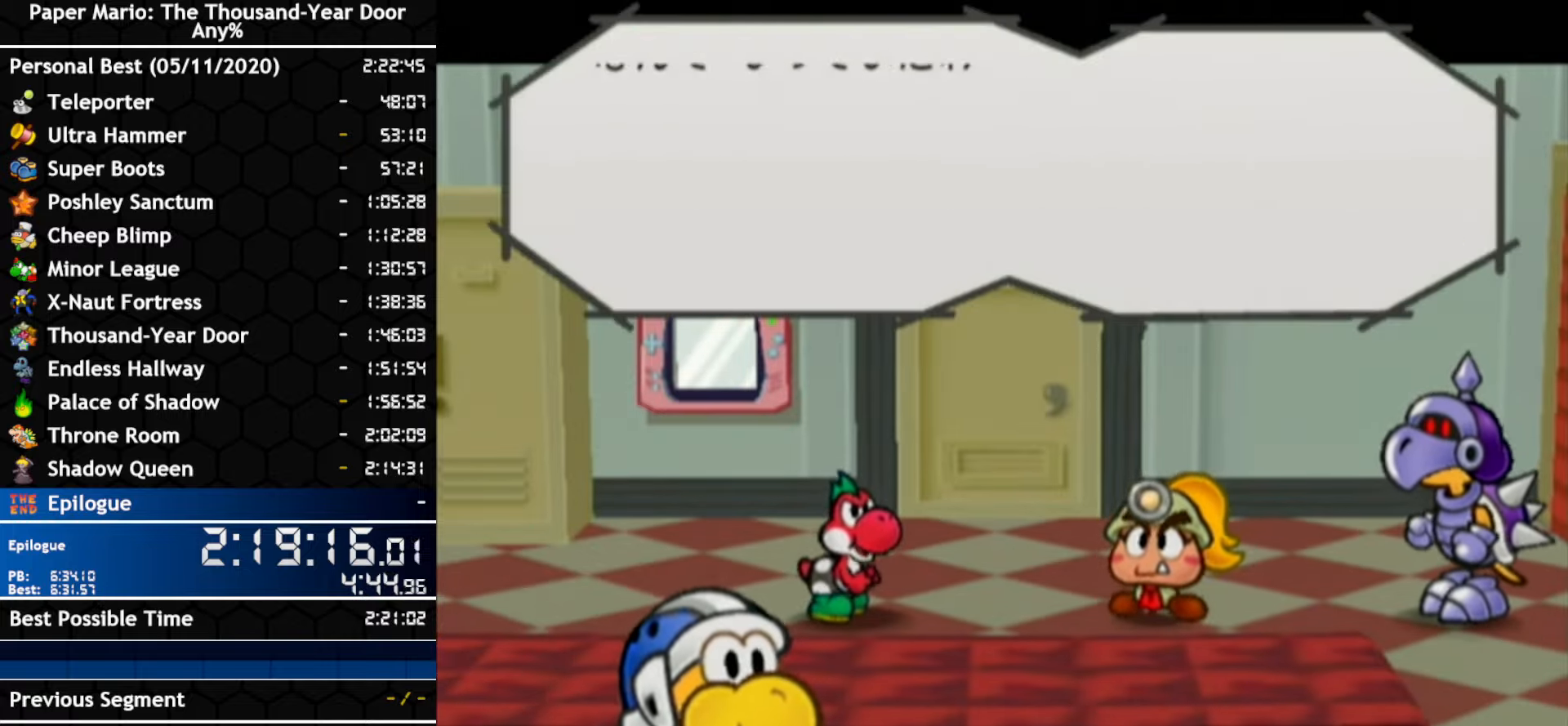
{"buttons": ["B"], "left_stick": "center", "right_stick": "center"}
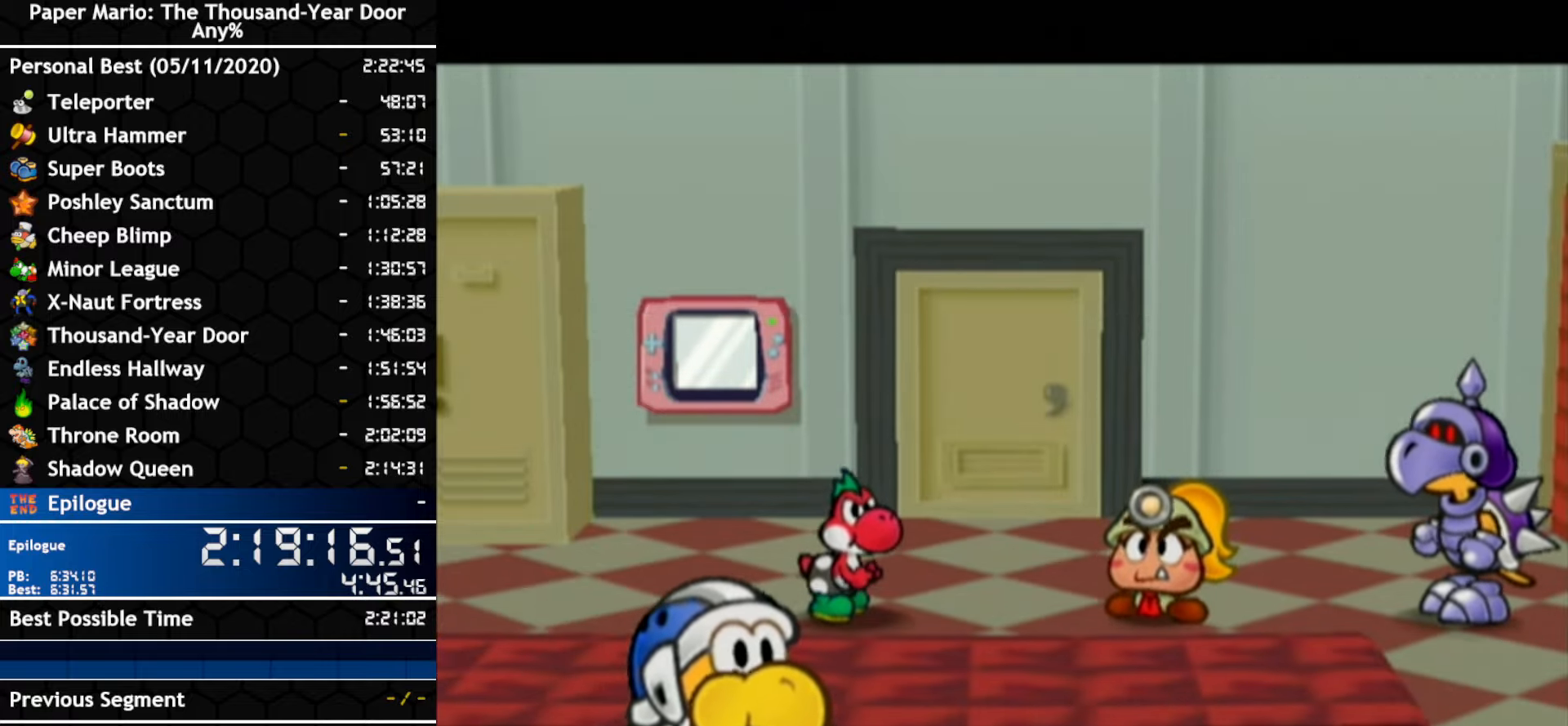
{"buttons": ["B"], "left_stick": "center", "right_stick": "center", "events": []}
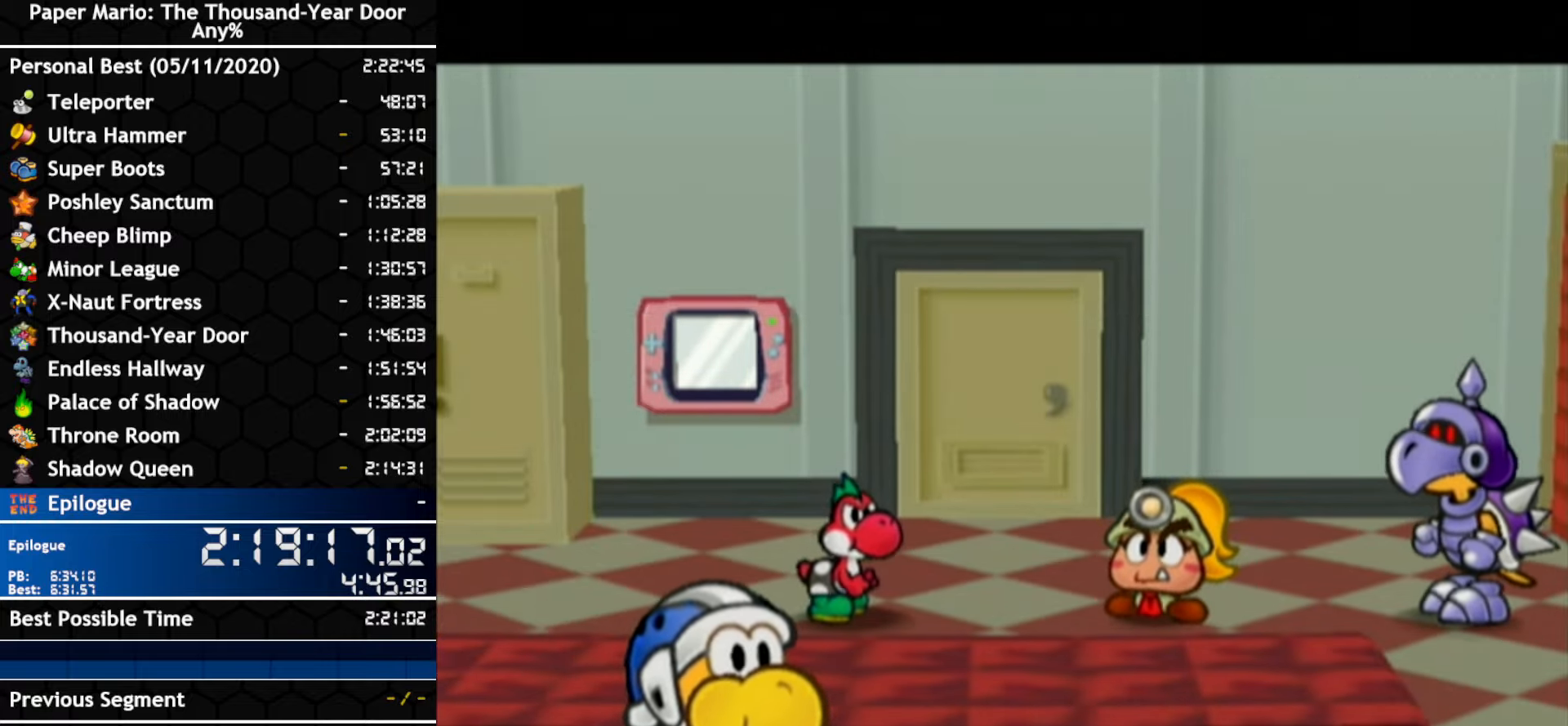
{"buttons": [], "left_stick": "center", "right_stick": "center"}
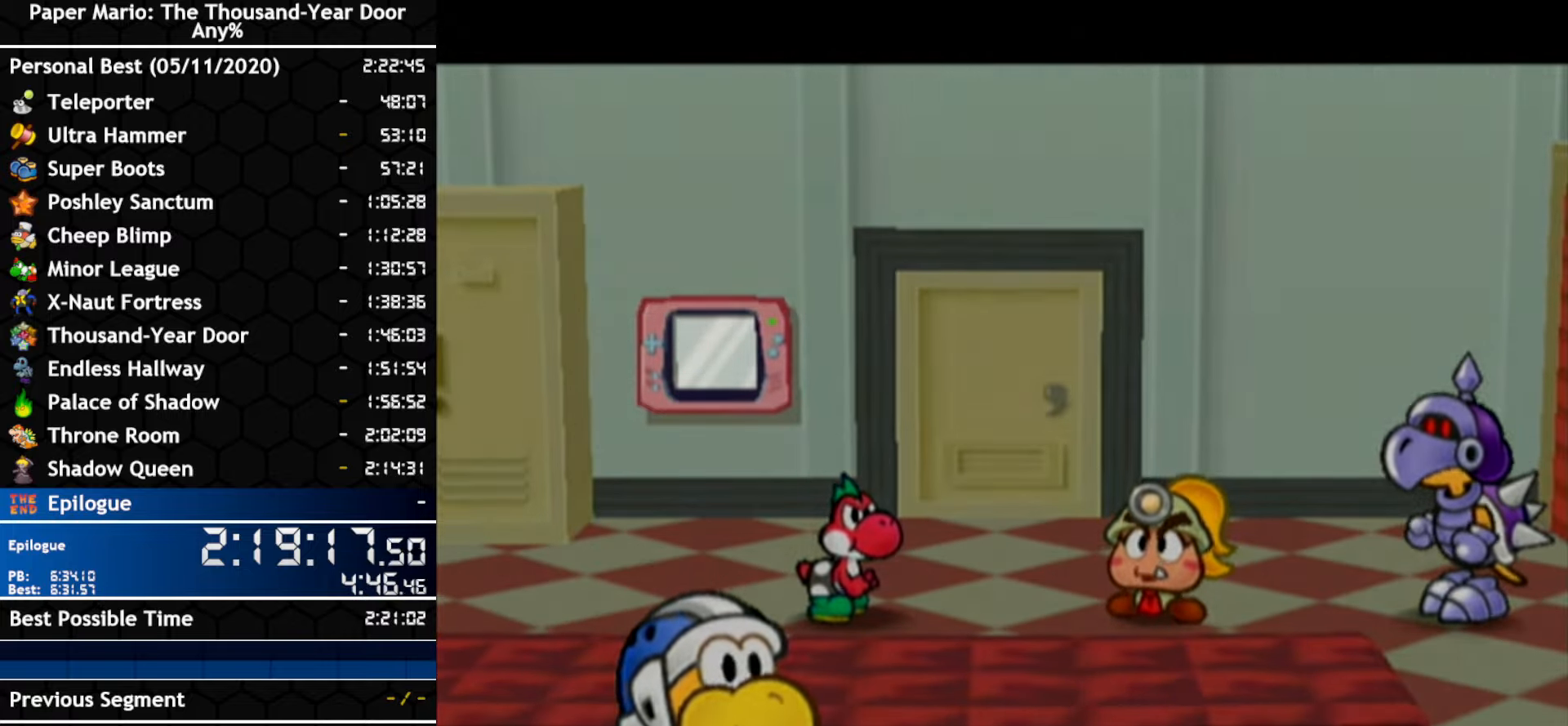
{"buttons": [], "left_stick": "center", "right_stick": "center", "events": []}
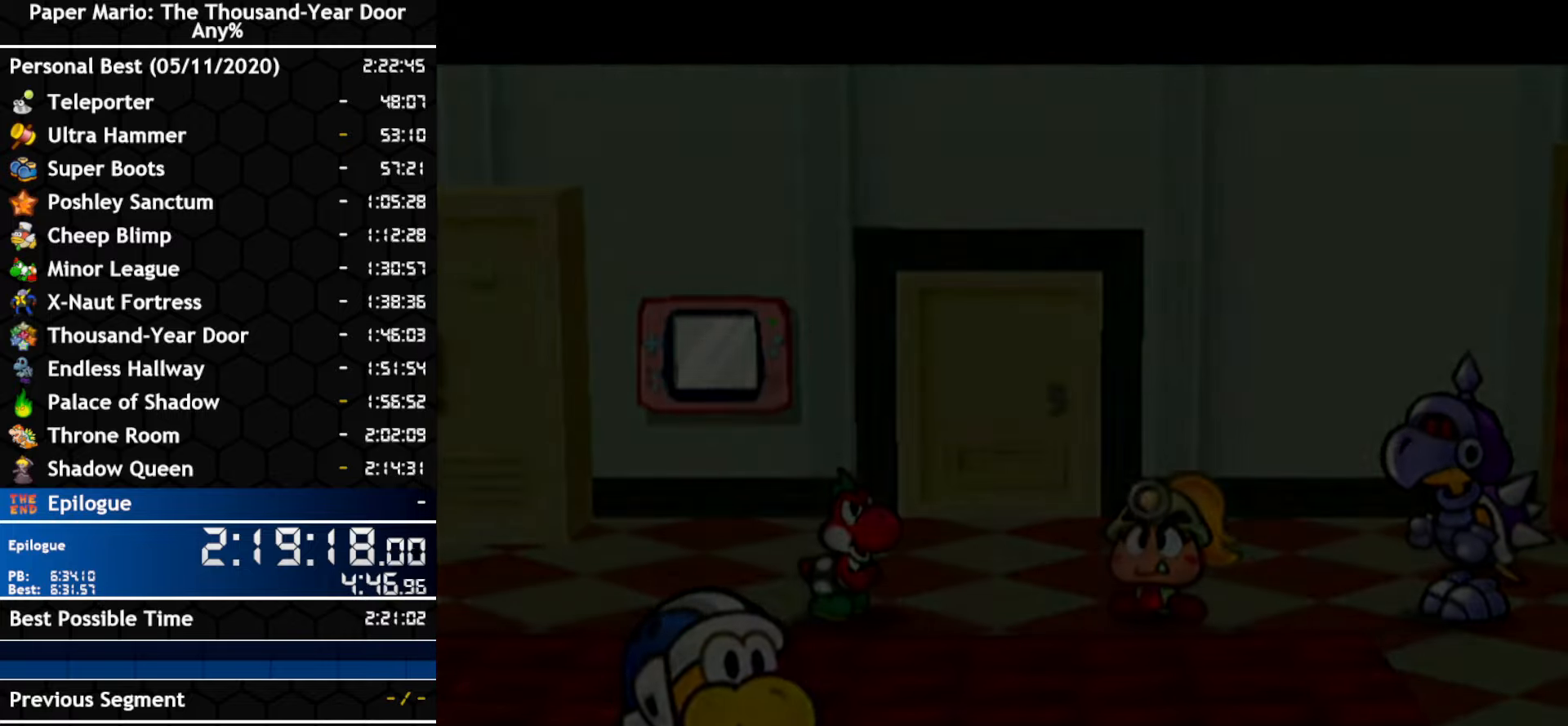
{"buttons": [], "left_stick": "center", "right_stick": "center", "events": []}
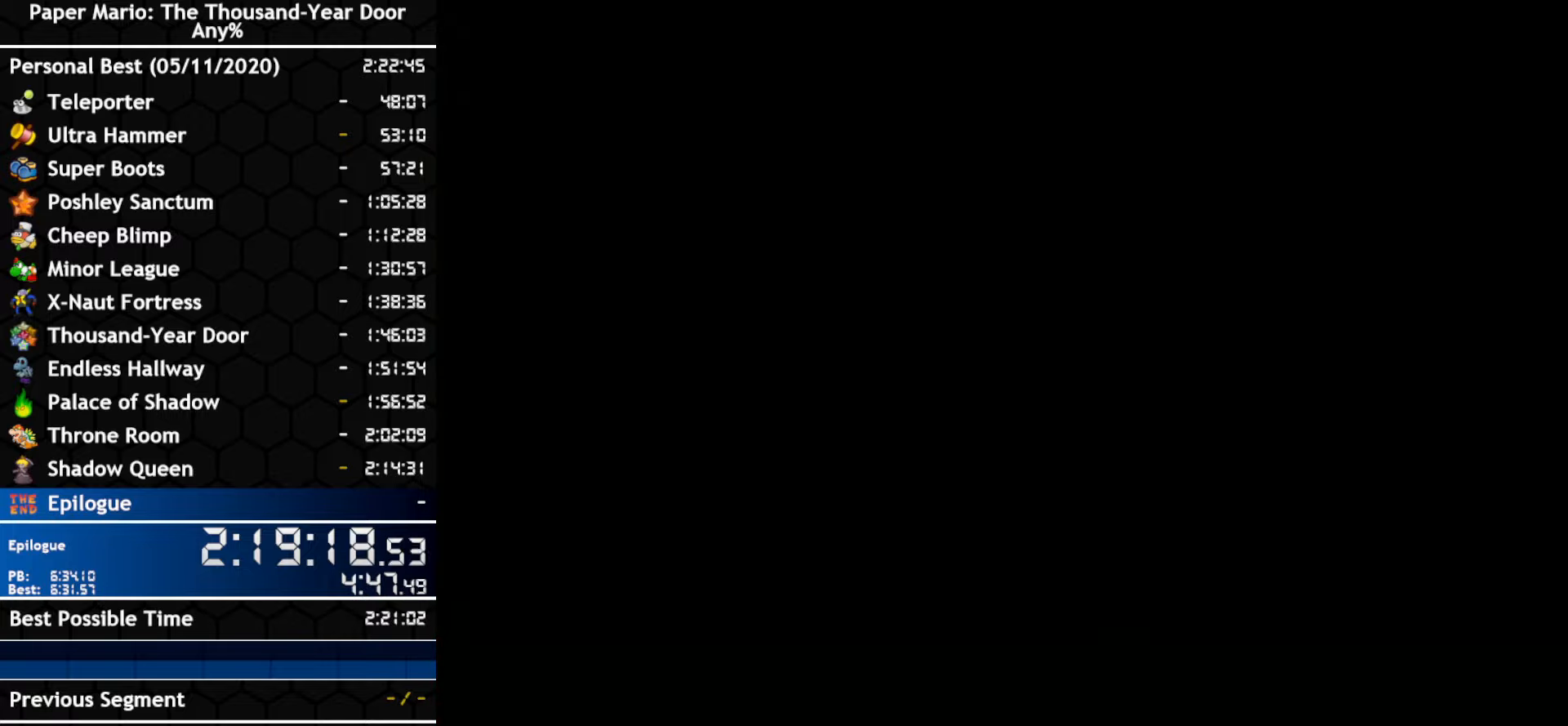
{"buttons": [], "left_stick": "center", "right_stick": "center", "events": []}
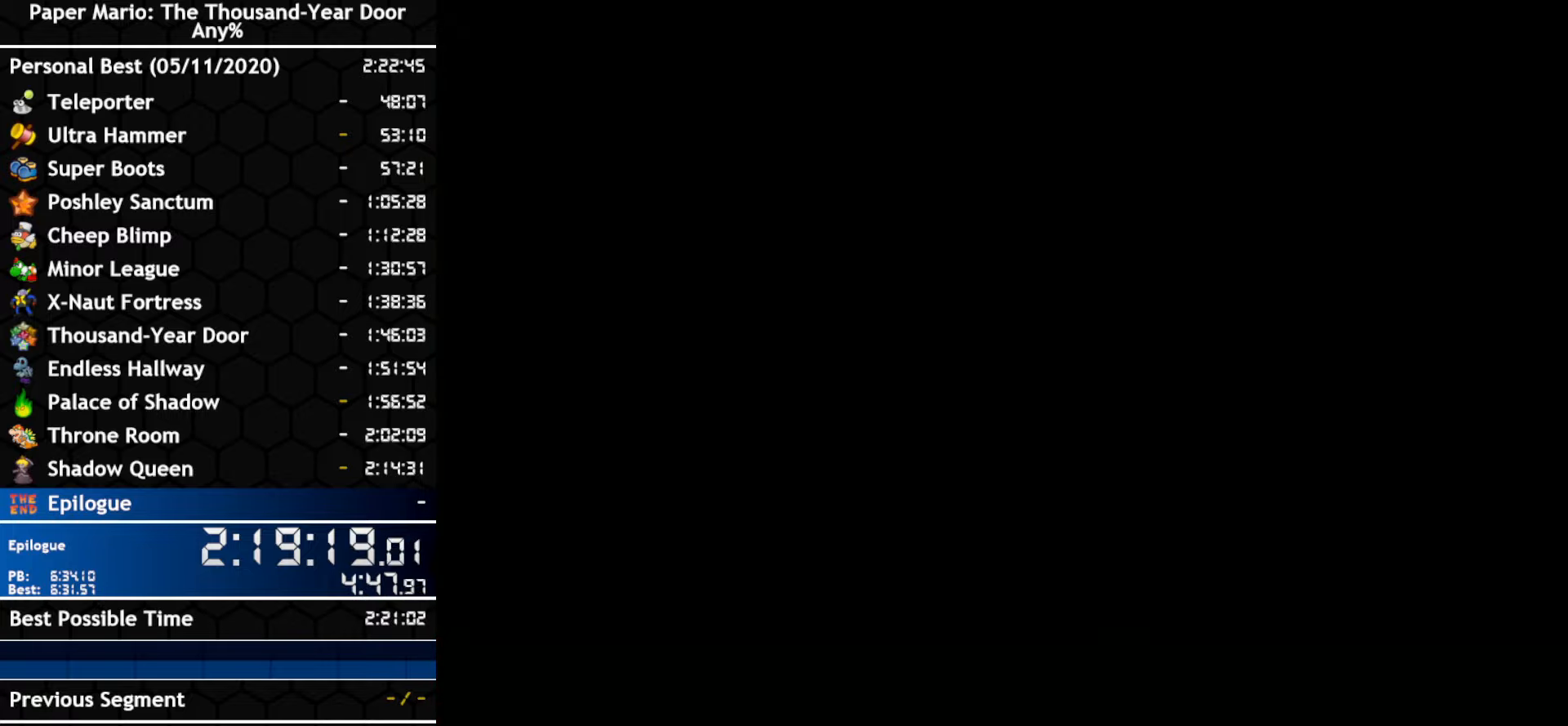
{"buttons": [], "left_stick": "center", "right_stick": "center", "events": []}
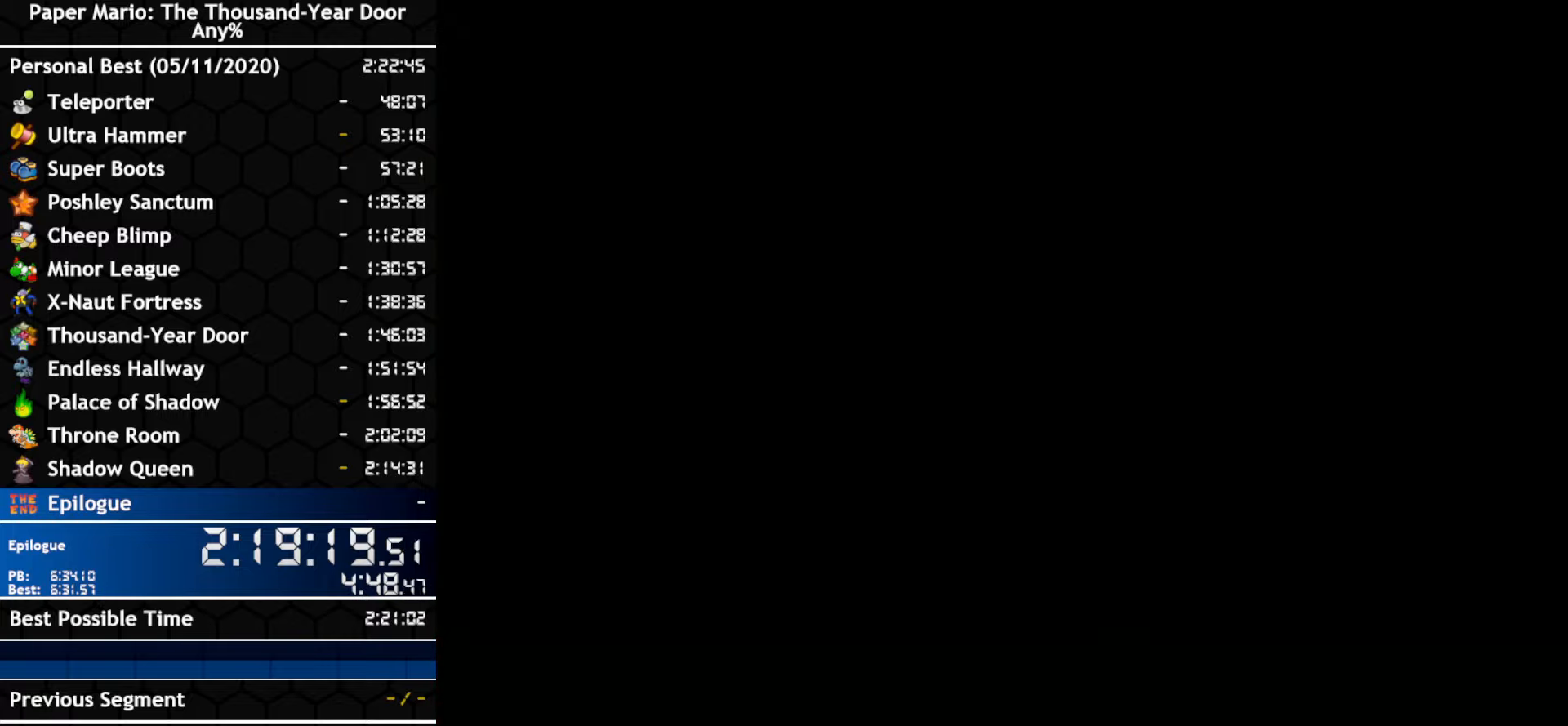
{"buttons": ["B"], "left_stick": "center", "right_stick": "center"}
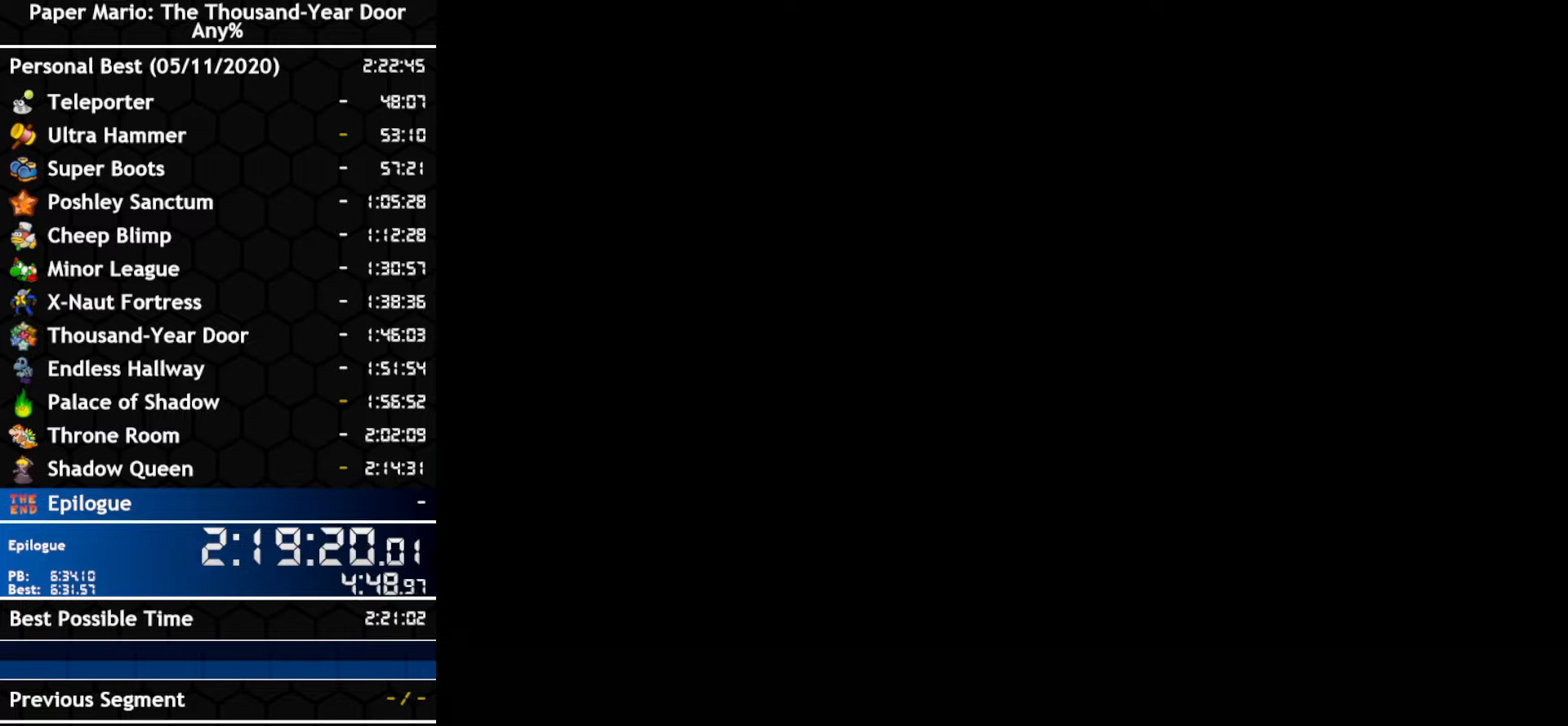
{"buttons": [], "left_stick": "center", "right_stick": "center"}
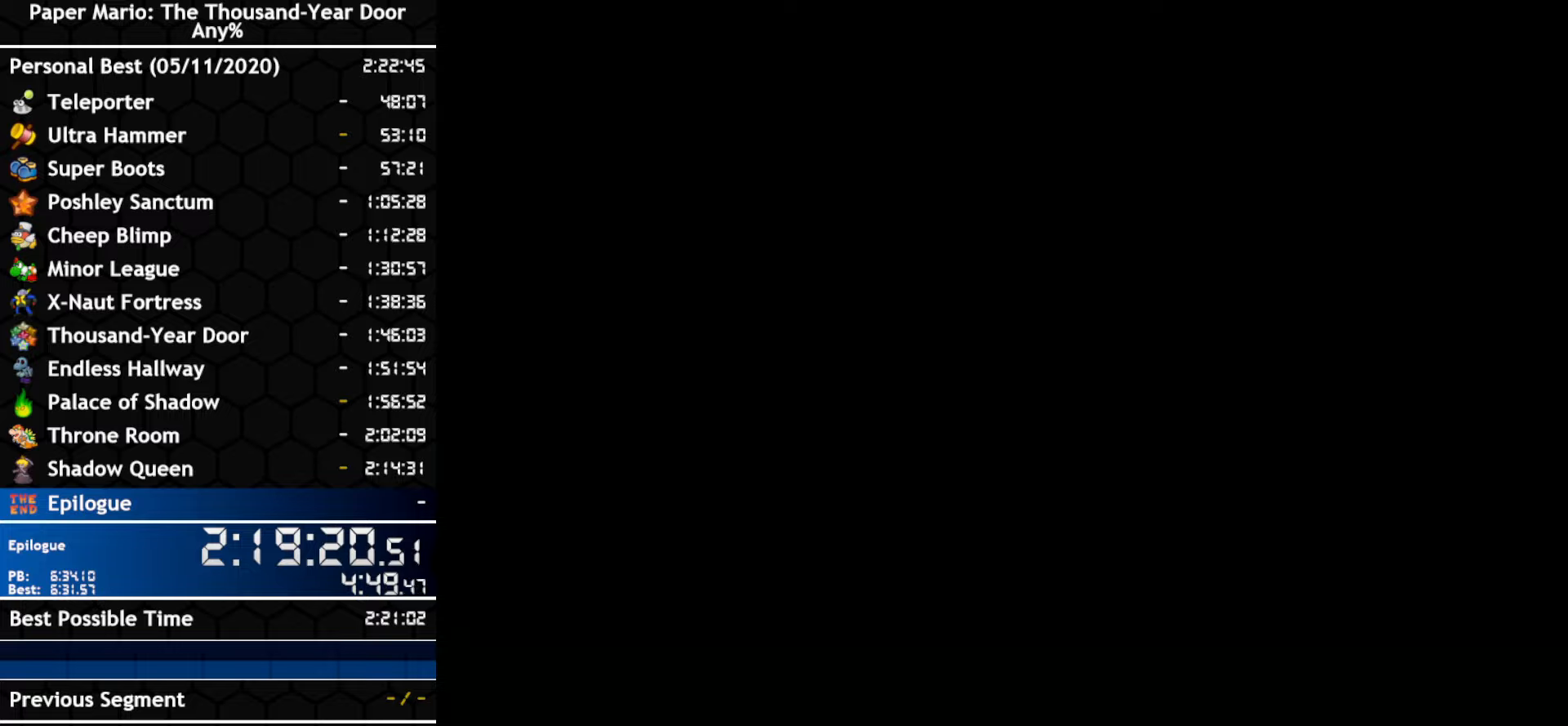
{"buttons": ["B"], "left_stick": "center", "right_stick": "center"}
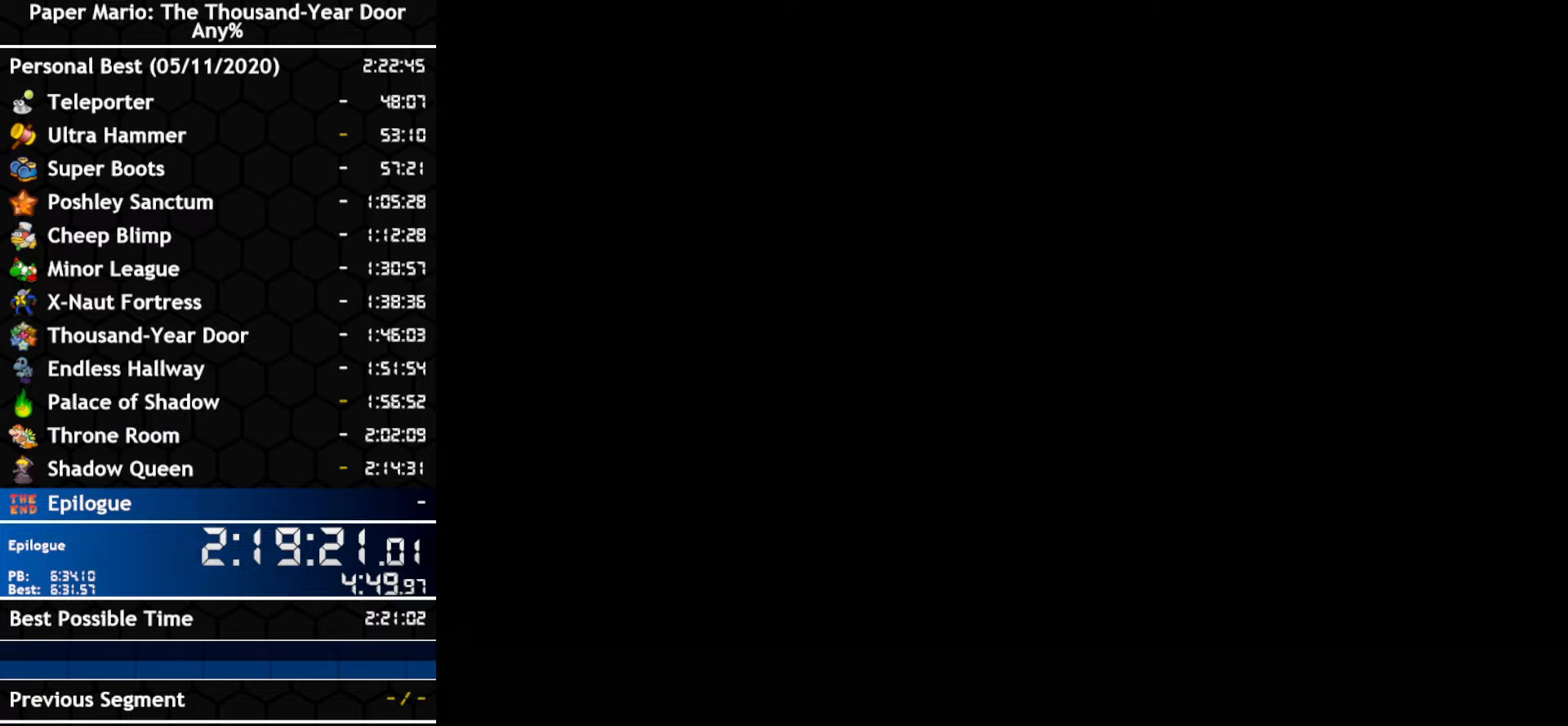
{"buttons": ["B"], "left_stick": "center", "right_stick": "center", "events": []}
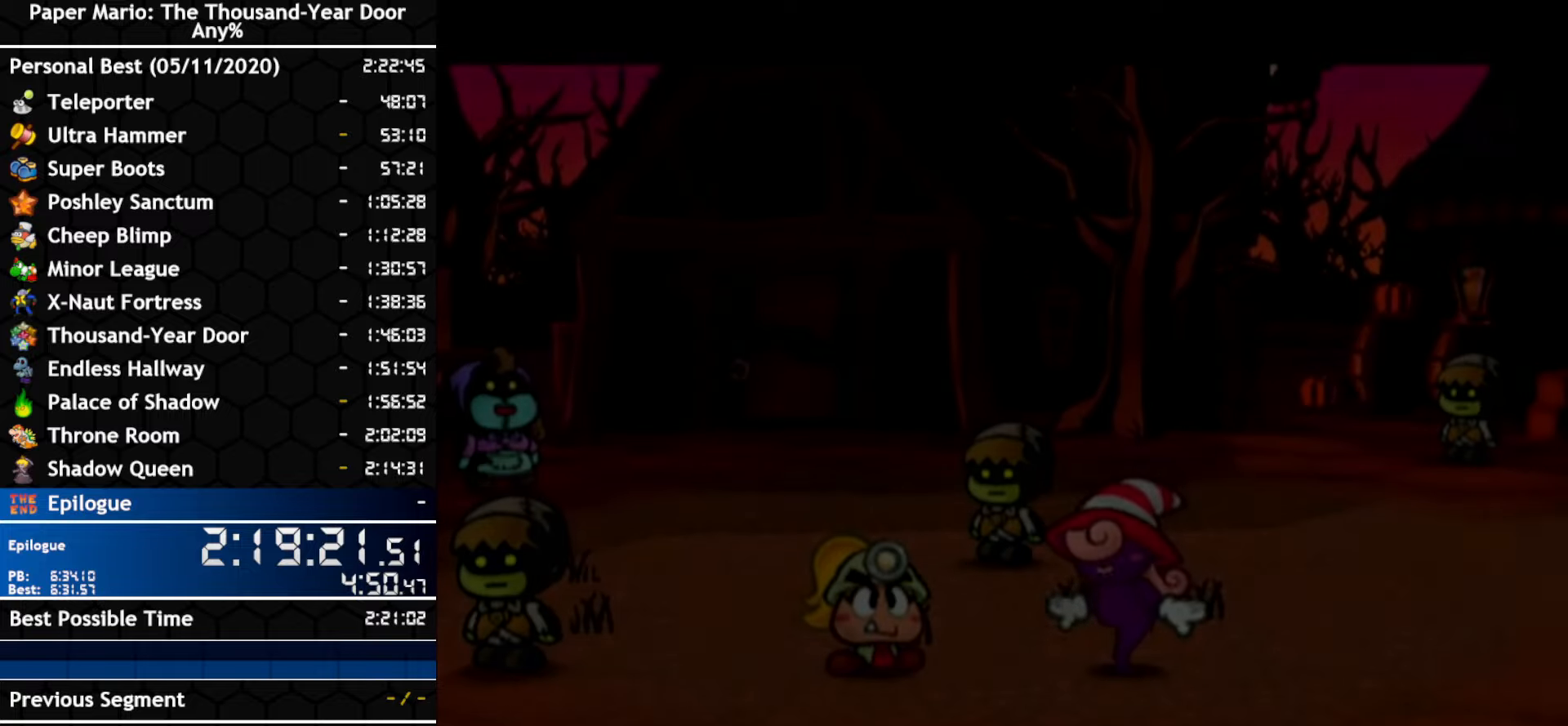
{"buttons": [], "left_stick": "center", "right_stick": "center"}
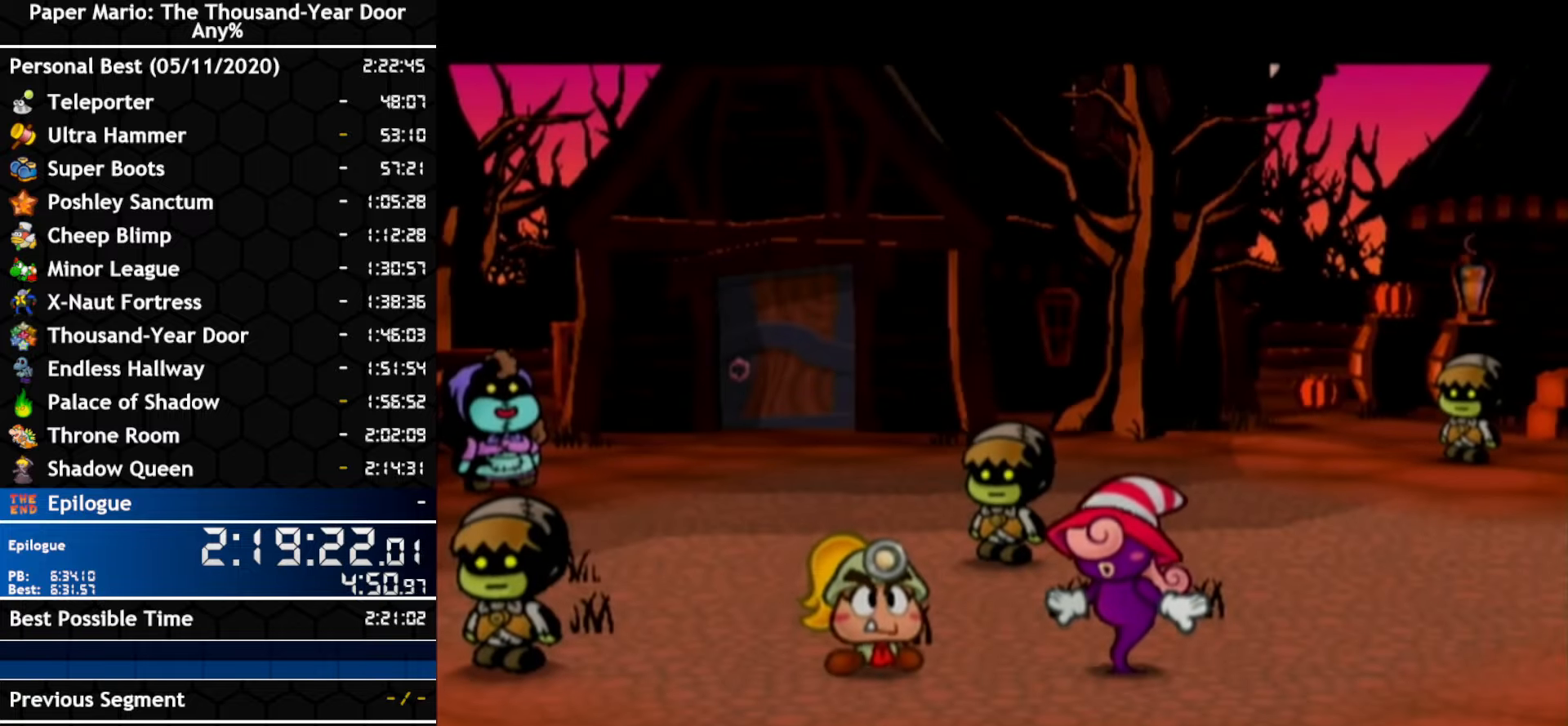
{"buttons": [], "left_stick": "center", "right_stick": "center", "events": []}
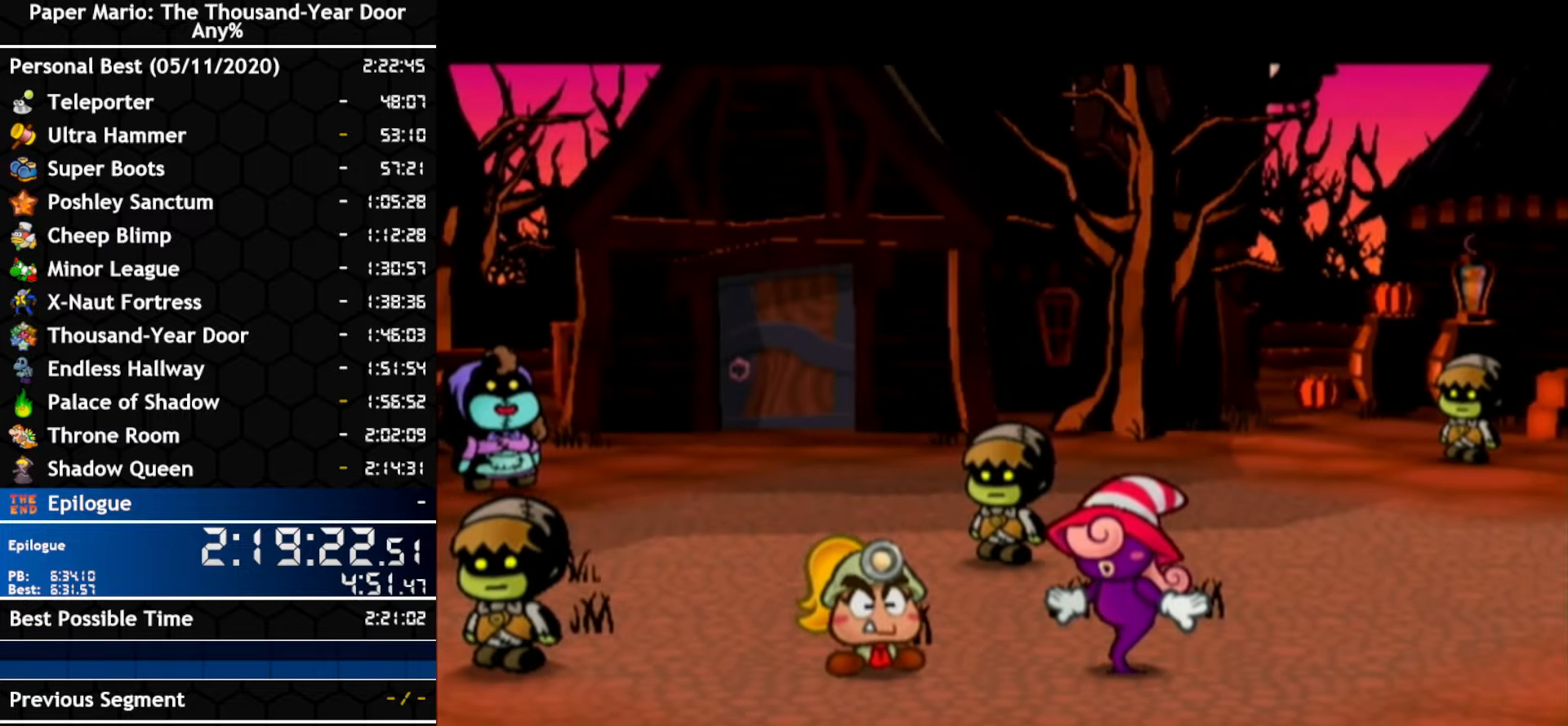
{"buttons": ["B"], "left_stick": "center", "right_stick": "center"}
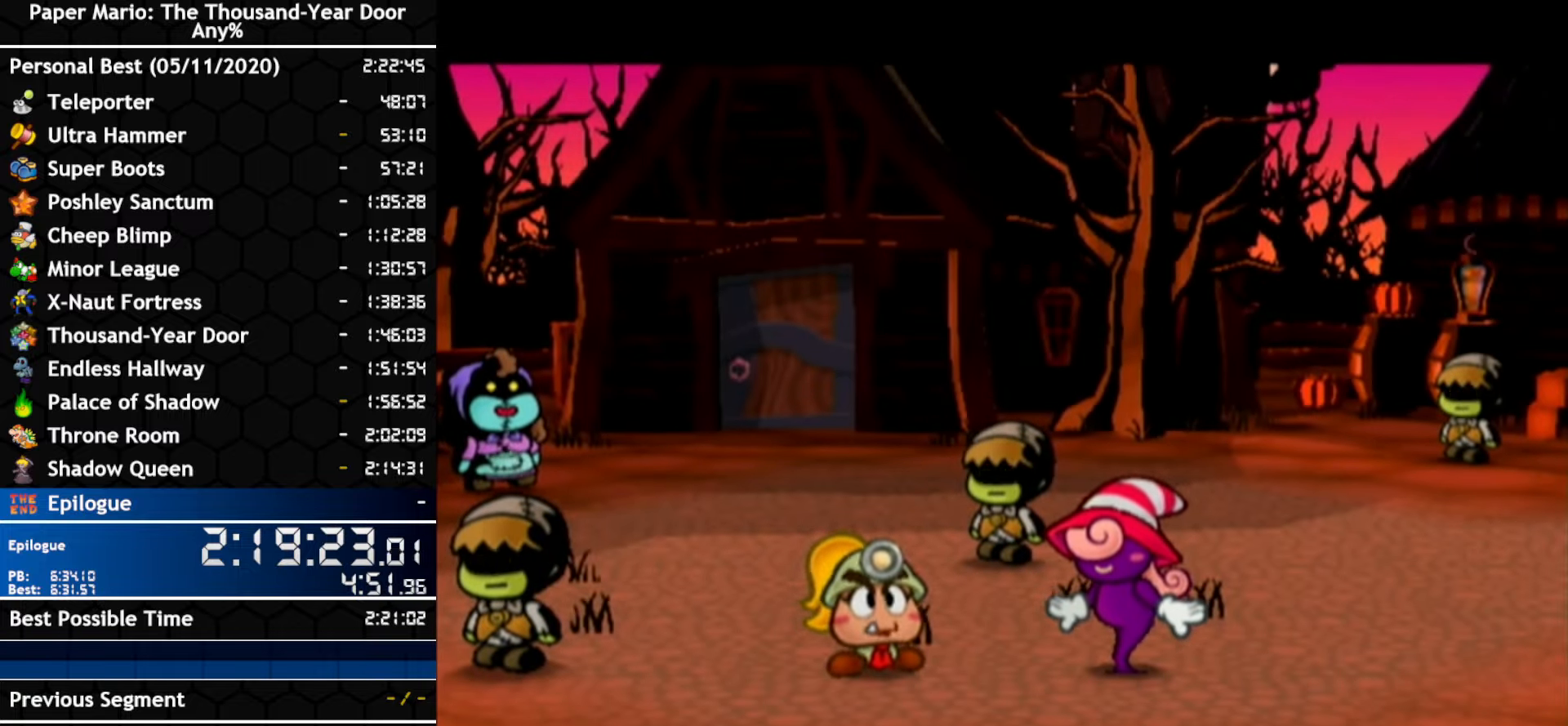
{"buttons": [], "left_stick": "center", "right_stick": "center"}
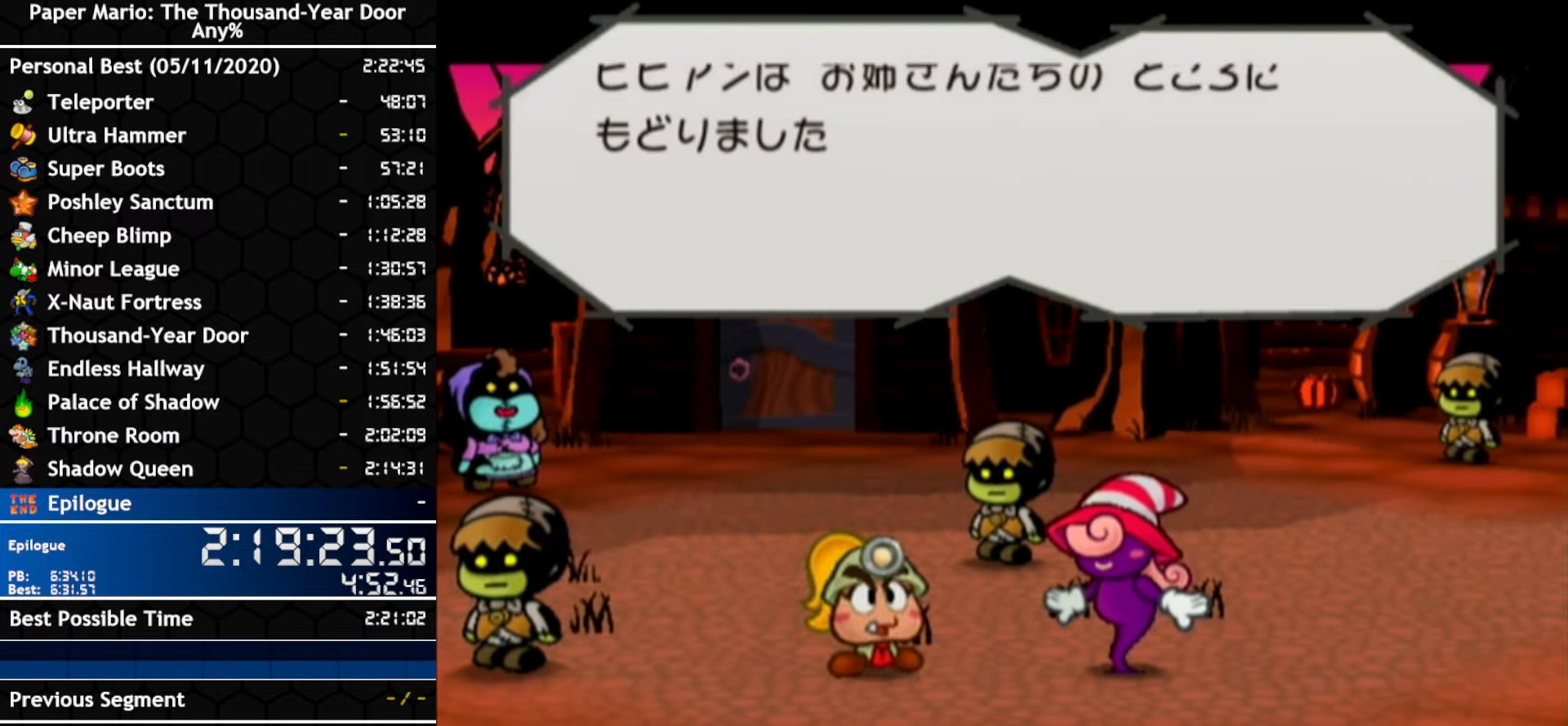
{"buttons": ["B"], "left_stick": "center", "right_stick": "center"}
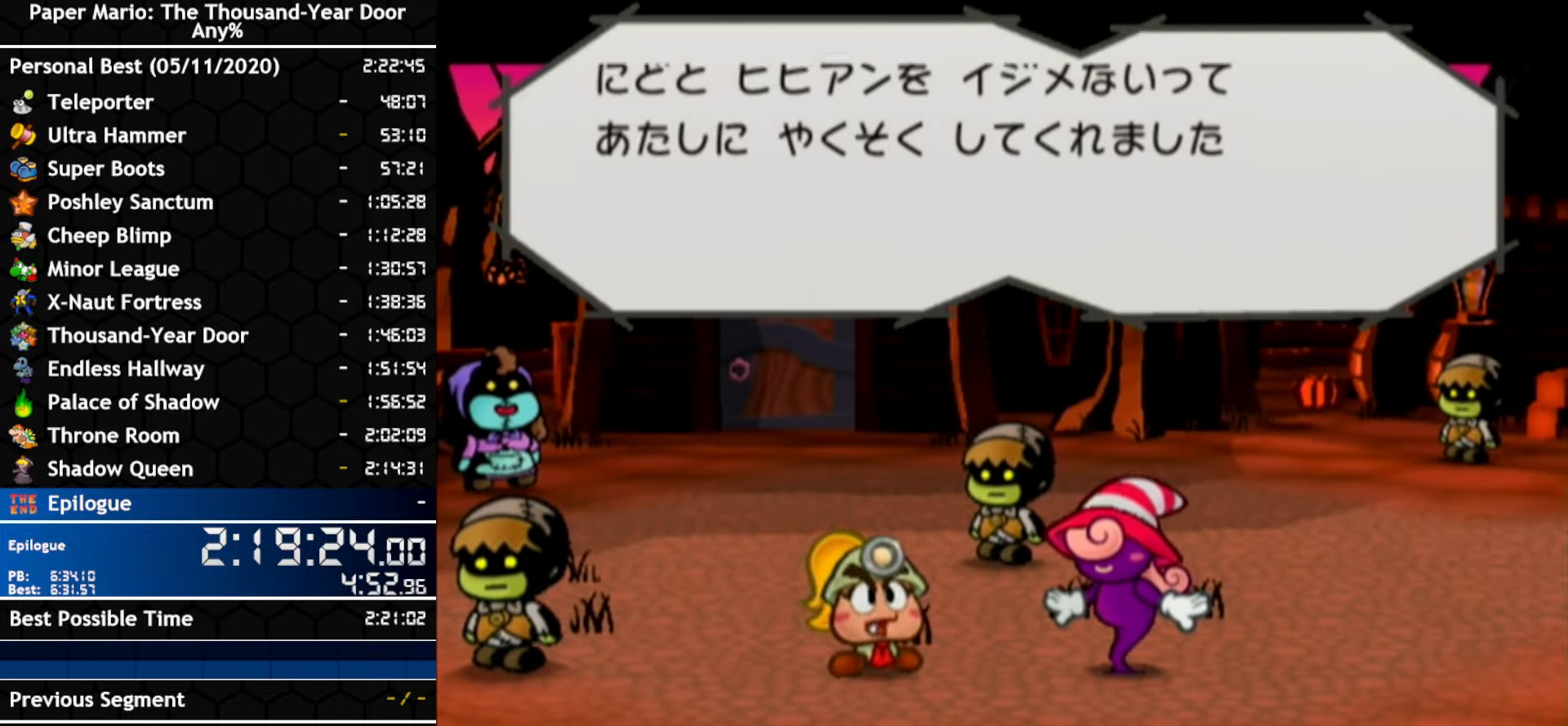
{"buttons": [], "left_stick": "center", "right_stick": "center"}
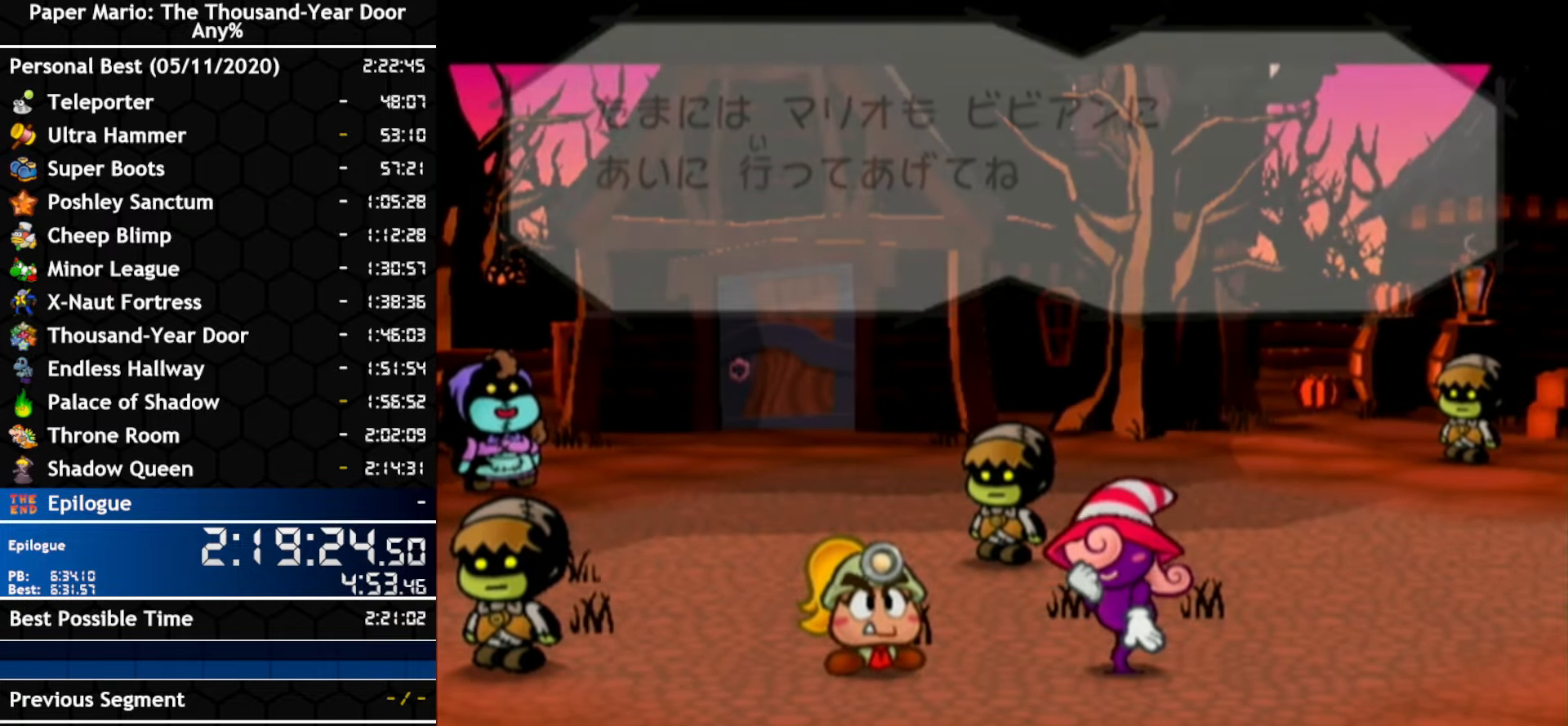
{"buttons": [], "left_stick": "center", "right_stick": "center", "events": []}
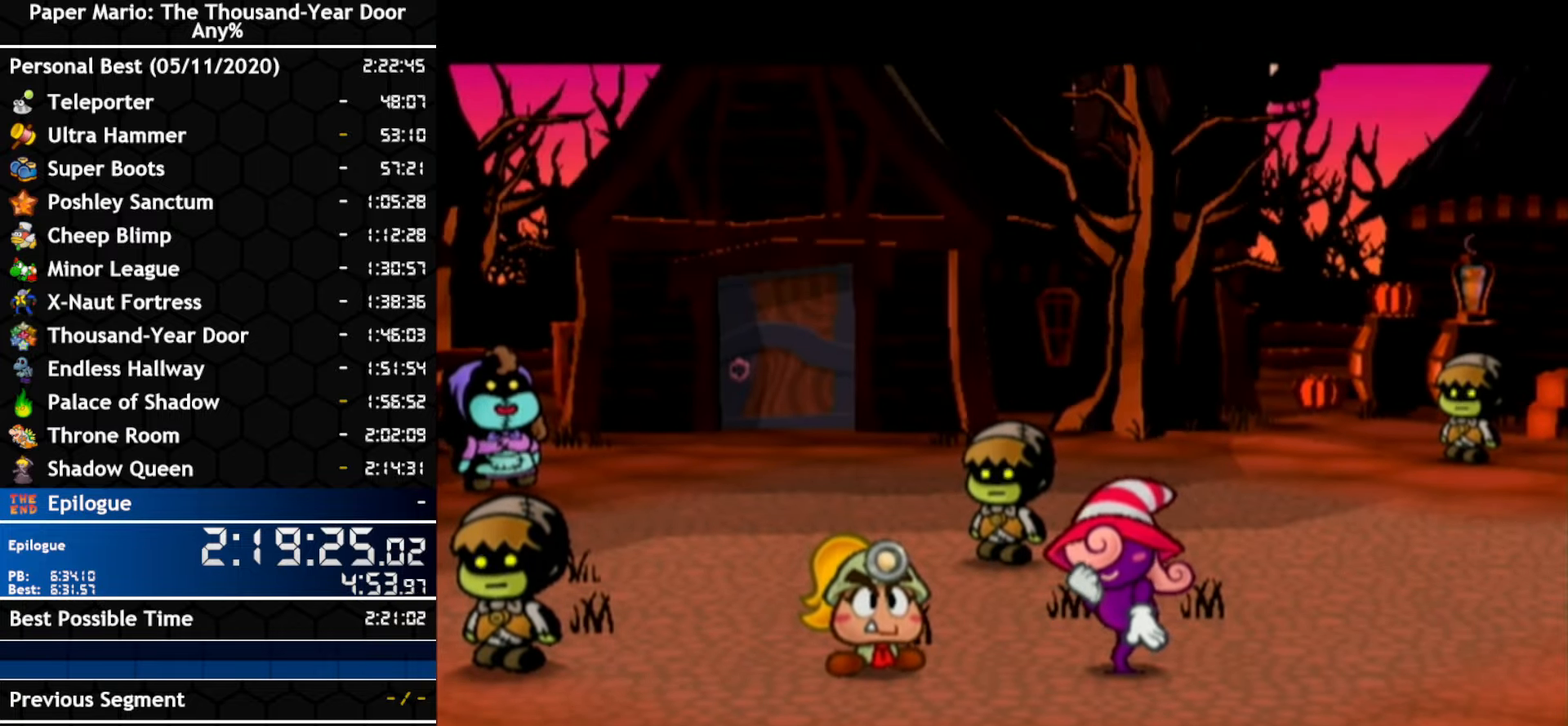
{"buttons": [], "left_stick": "center", "right_stick": "center", "events": []}
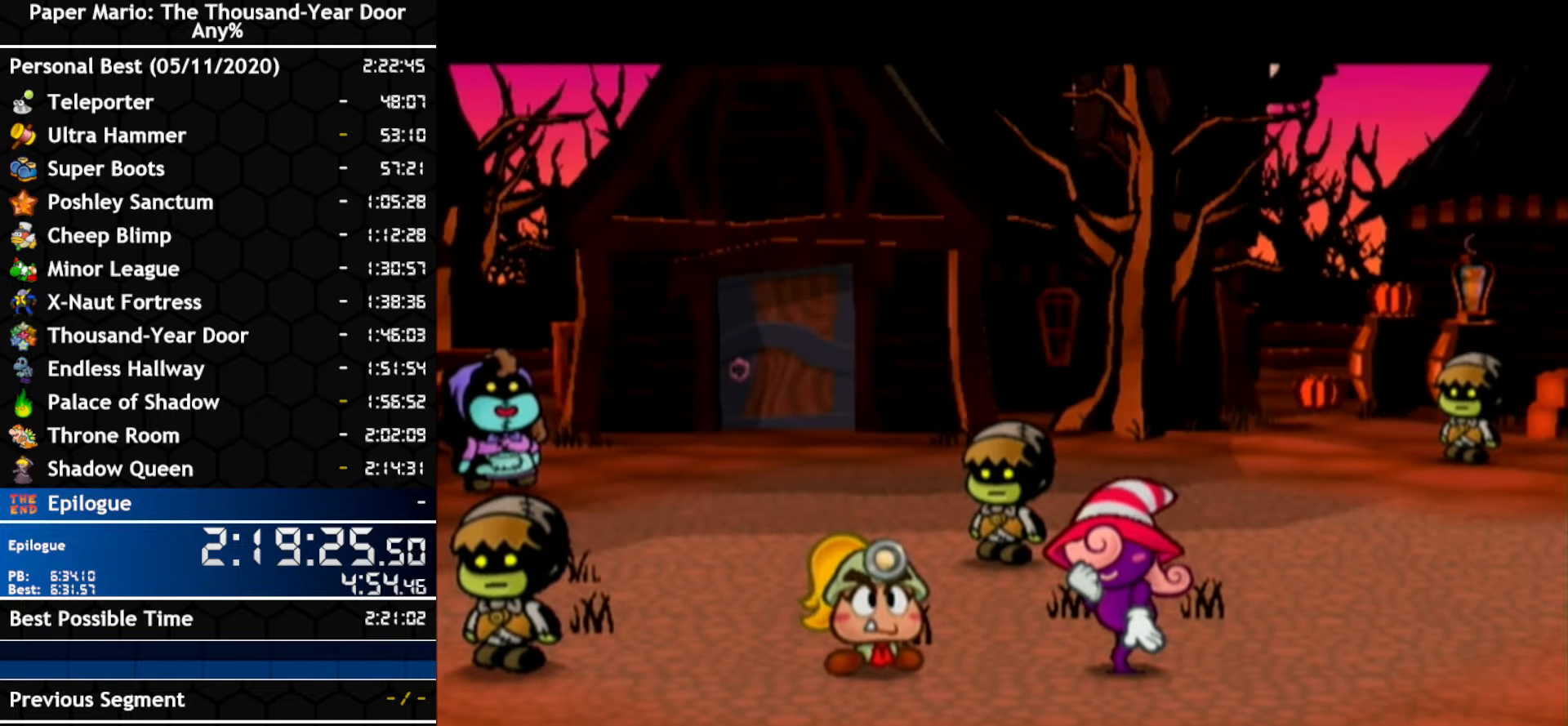
{"buttons": [], "left_stick": "center", "right_stick": "center", "events": []}
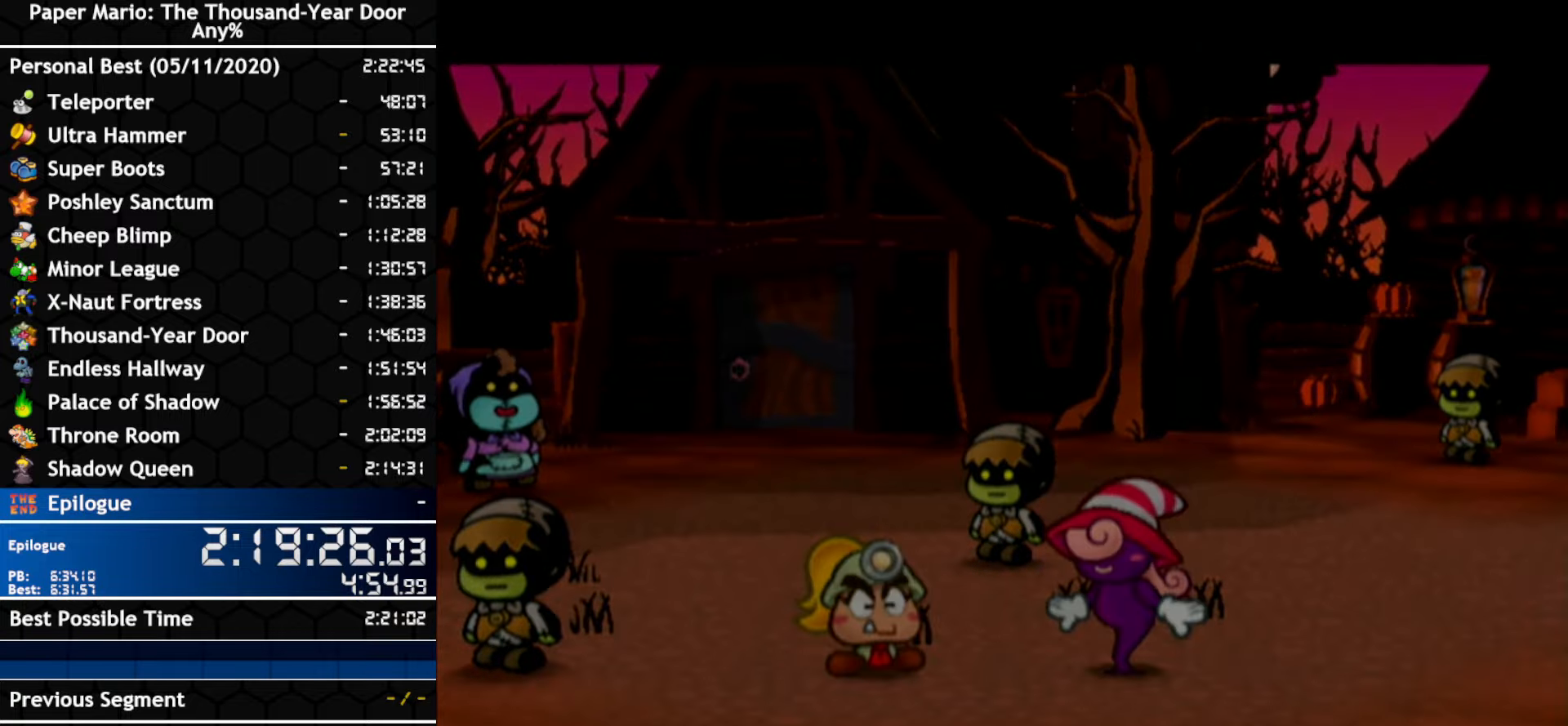
{"buttons": [], "left_stick": "center", "right_stick": "center", "events": []}
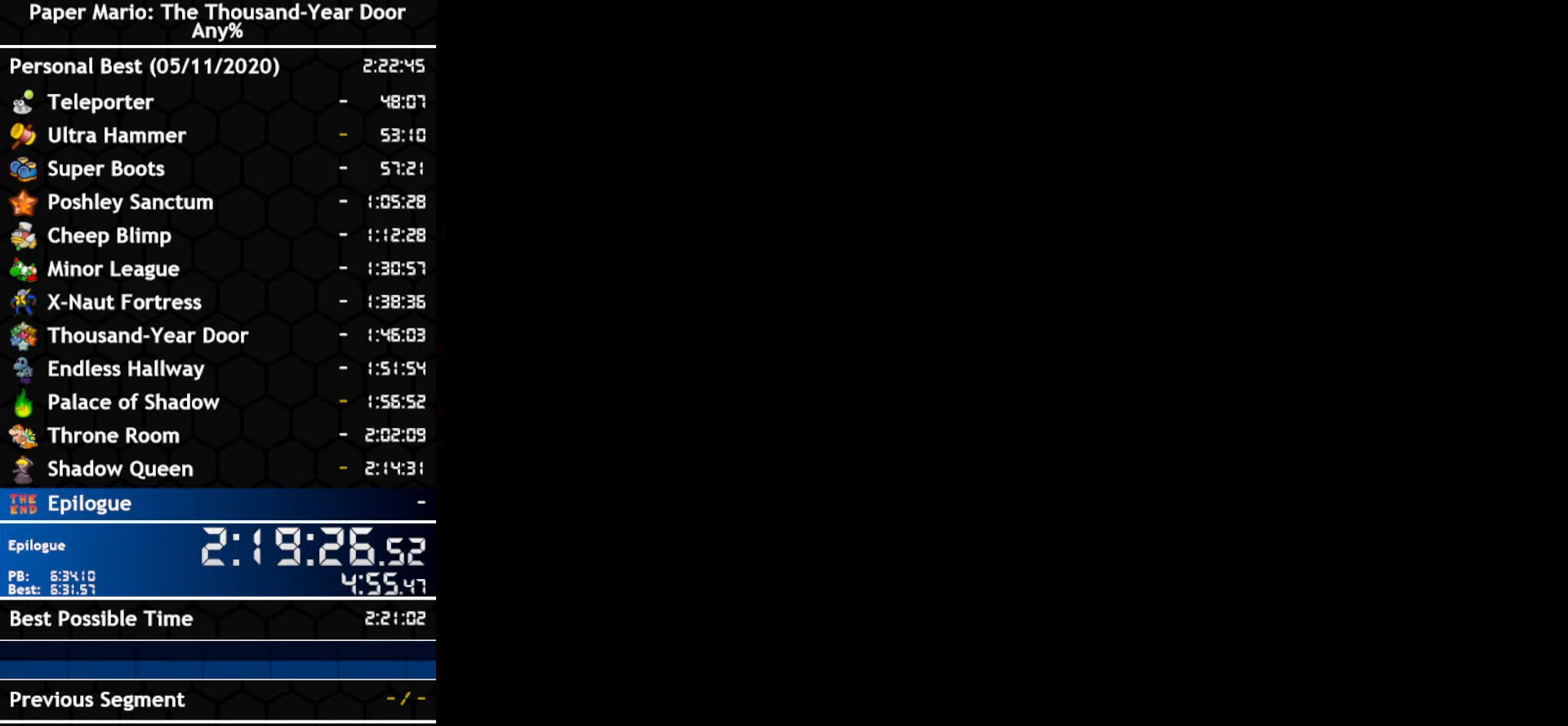
{"buttons": [], "left_stick": "center", "right_stick": "center", "events": []}
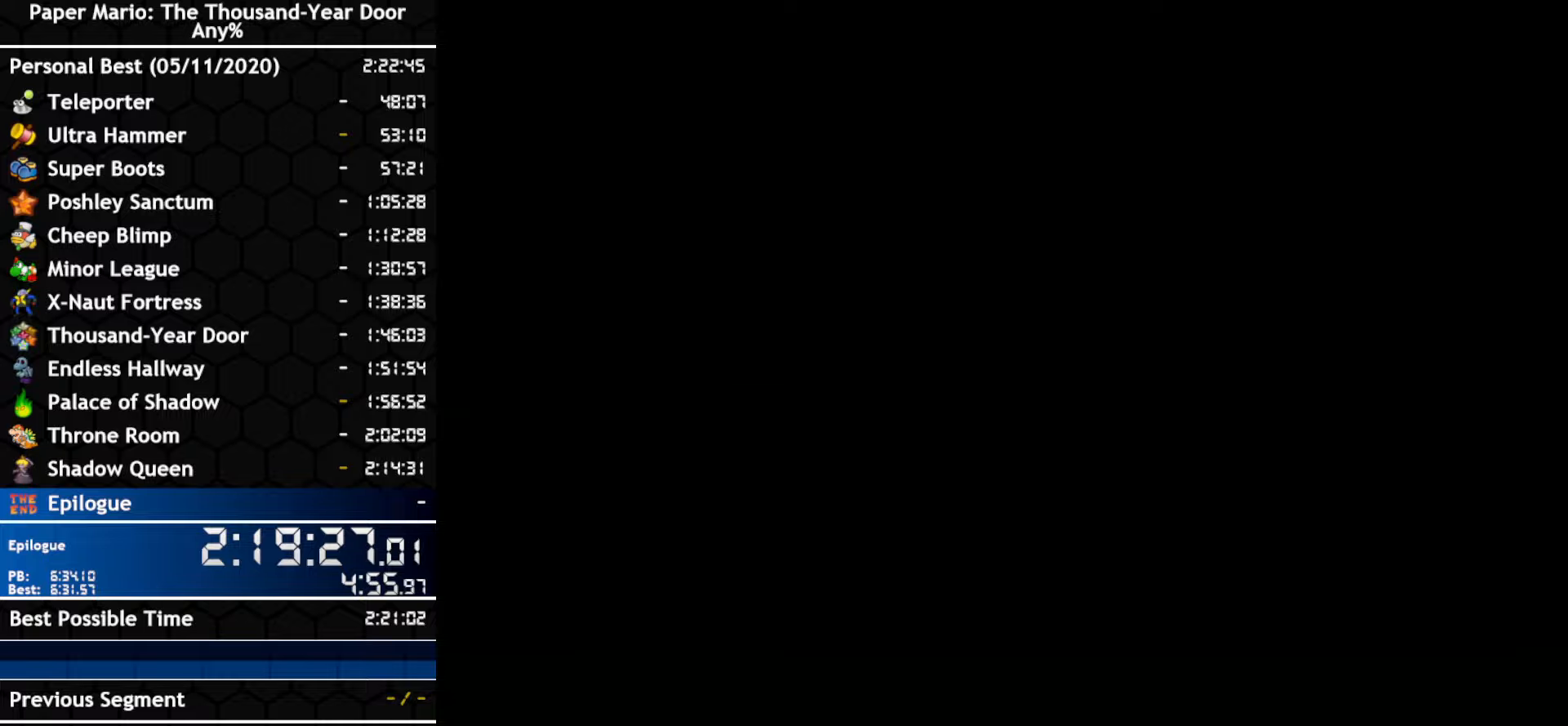
{"buttons": [], "left_stick": "center", "right_stick": "center", "events": []}